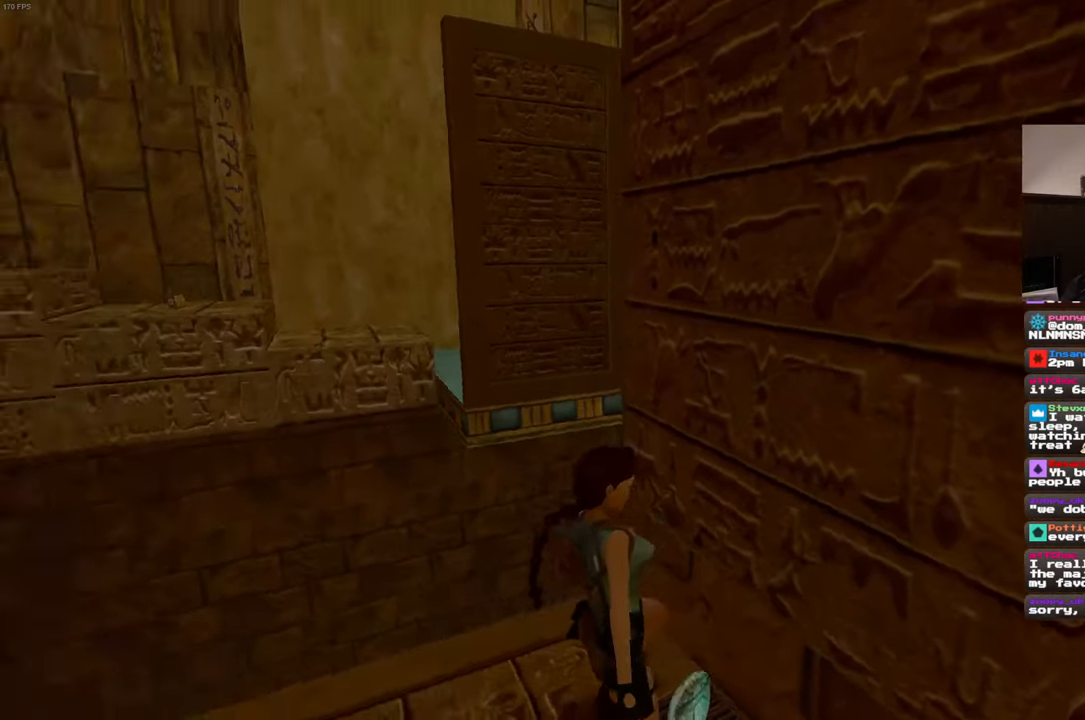
Gameplay with a controller (PlayStation layout); each line is a JSON object with the inputs held at the frame after it (dt_ms = milliseconds from this image to that frame). "events" lists button and stick changes between this image and that frame as [ms after this image, input, new state], when the widget could be followed in between. Not read: L3 R3 START.
{"dt_ms": 500, "buttons": [], "left_stick": "center", "right_stick": "left", "events": []}
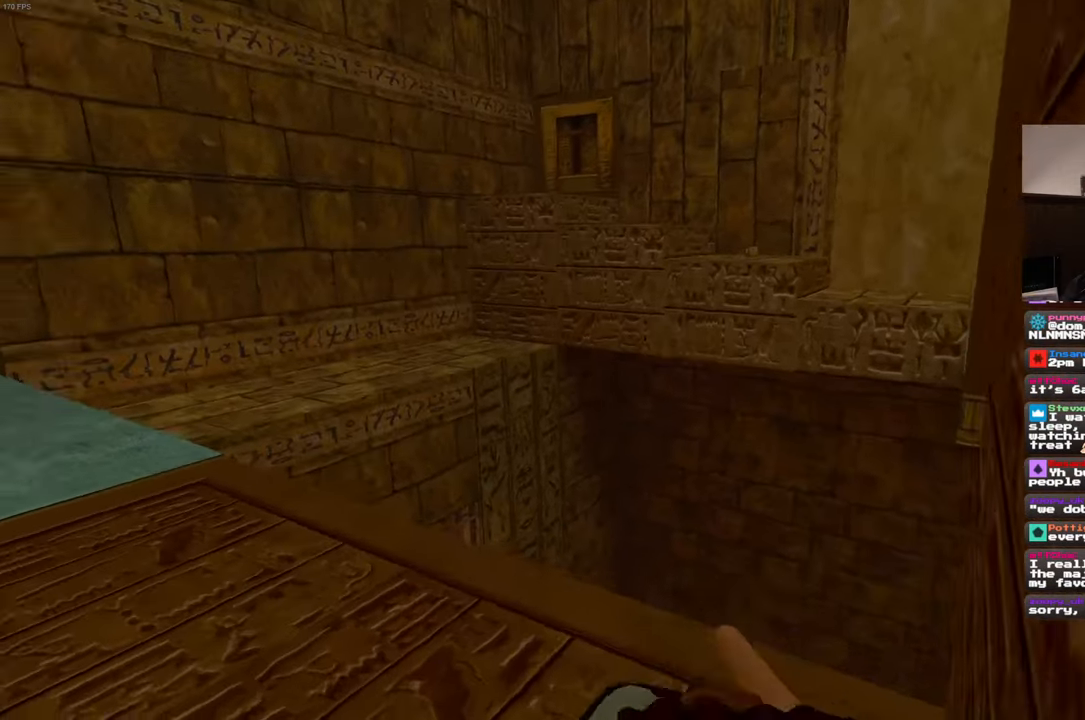
{"dt_ms": 500, "buttons": [], "left_stick": "center", "right_stick": "center", "events": [[317, "right_stick", "center"]]}
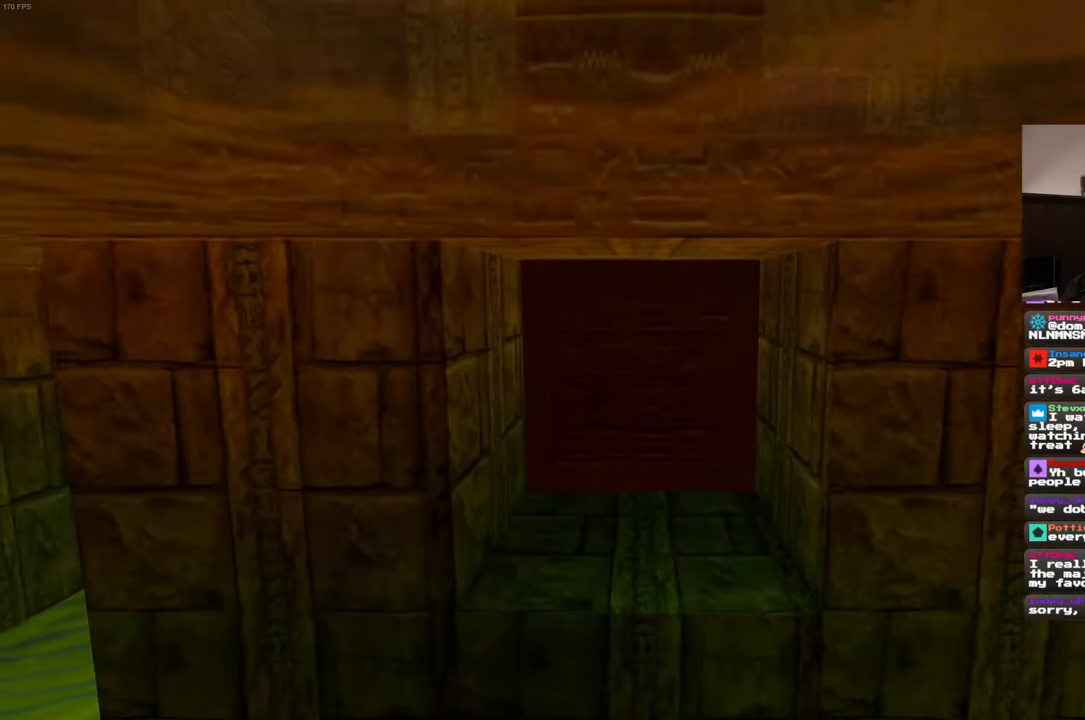
{"dt_ms": 500, "buttons": [], "left_stick": "center", "right_stick": "center", "events": []}
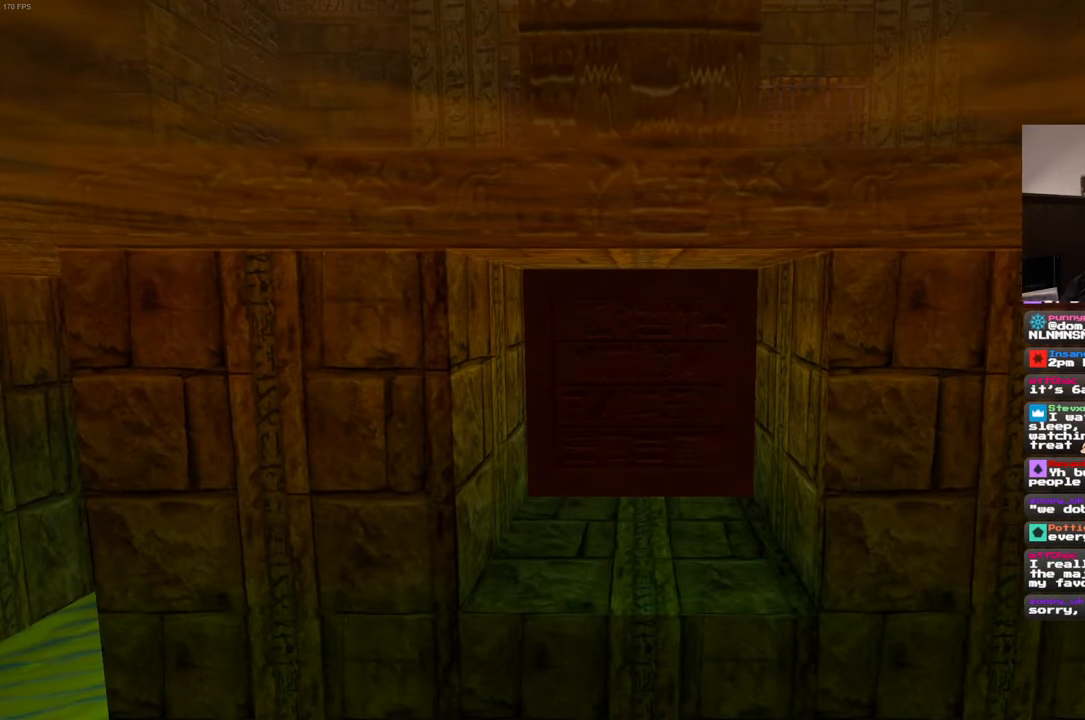
{"dt_ms": 500, "buttons": [], "left_stick": "up", "right_stick": "center", "events": [[33, "left_stick", "up"]]}
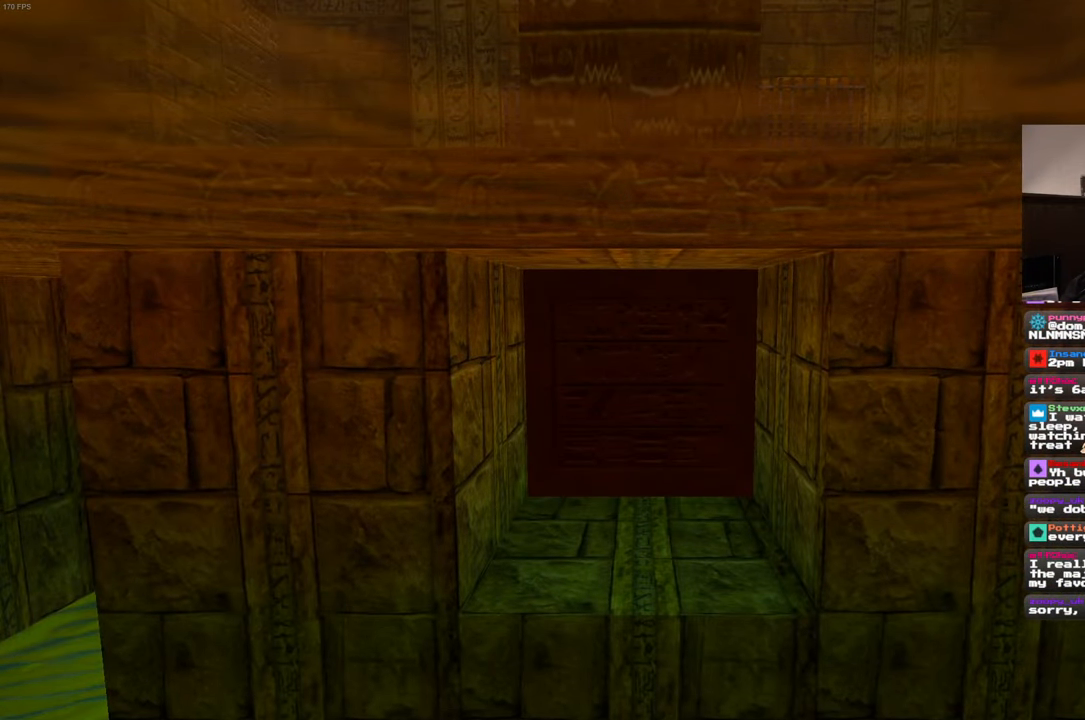
{"dt_ms": 500, "buttons": [], "left_stick": "center", "right_stick": "center", "events": [[183, "left_stick", "center"]]}
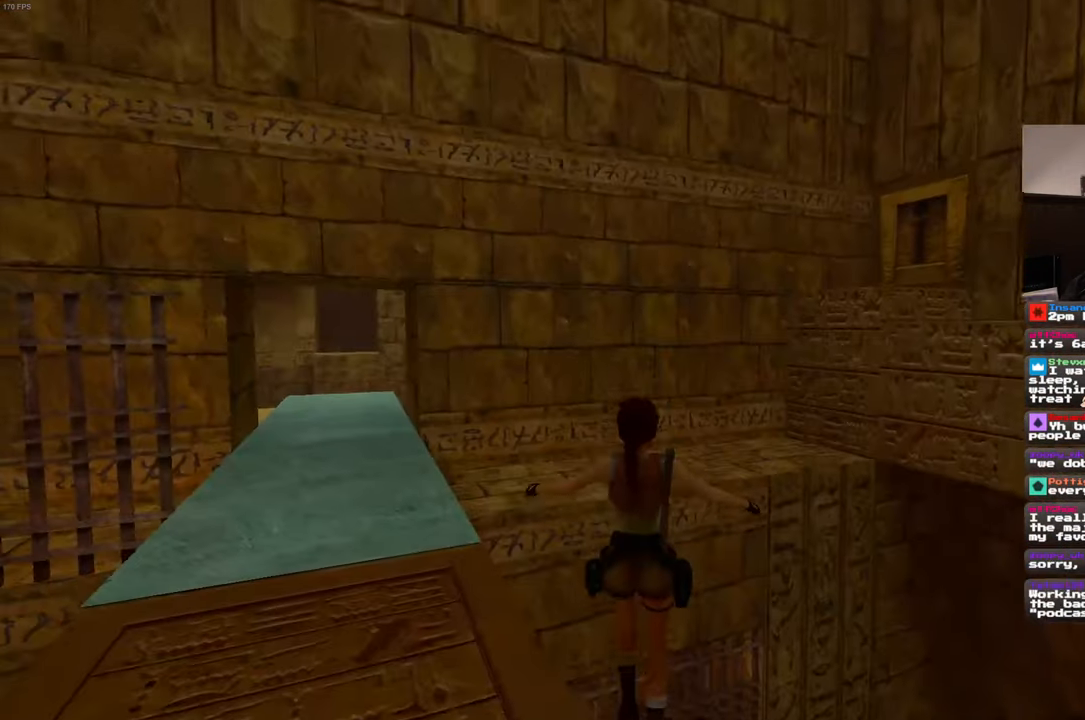
{"dt_ms": 500, "buttons": [], "left_stick": "up", "right_stick": "down", "events": [[367, "left_stick", "up"], [500, "right_stick", "down"]]}
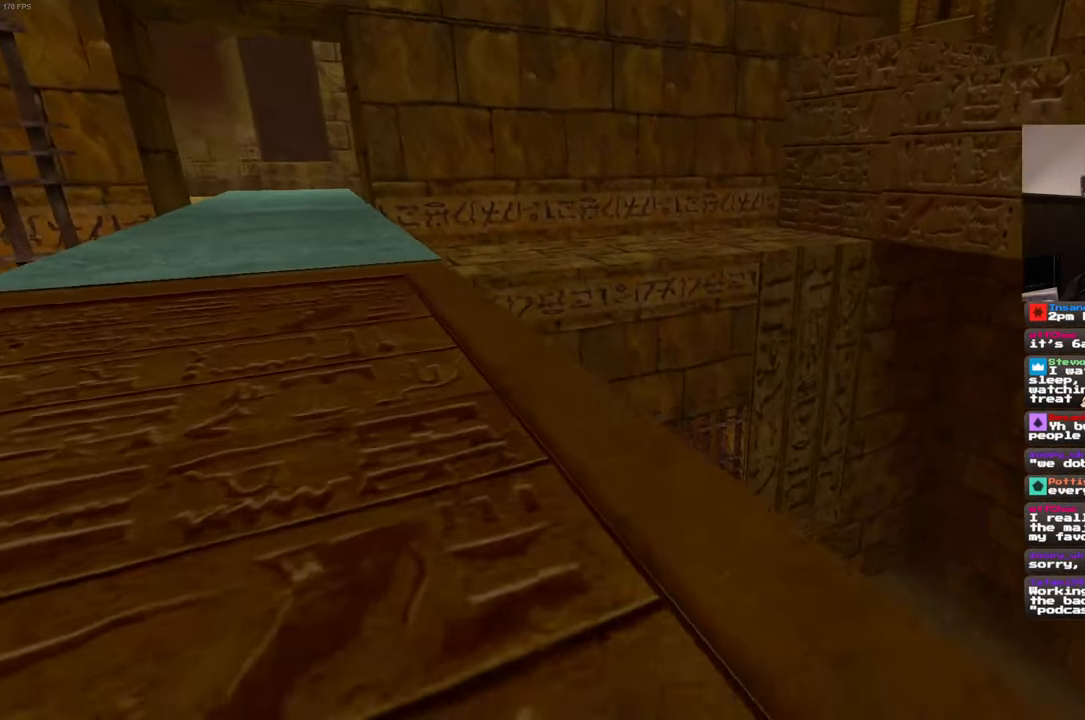
{"dt_ms": 500, "buttons": [], "left_stick": "center", "right_stick": "up-right", "events": [[267, "right_stick", "down-right"], [367, "left_stick", "center"], [450, "right_stick", "up-right"]]}
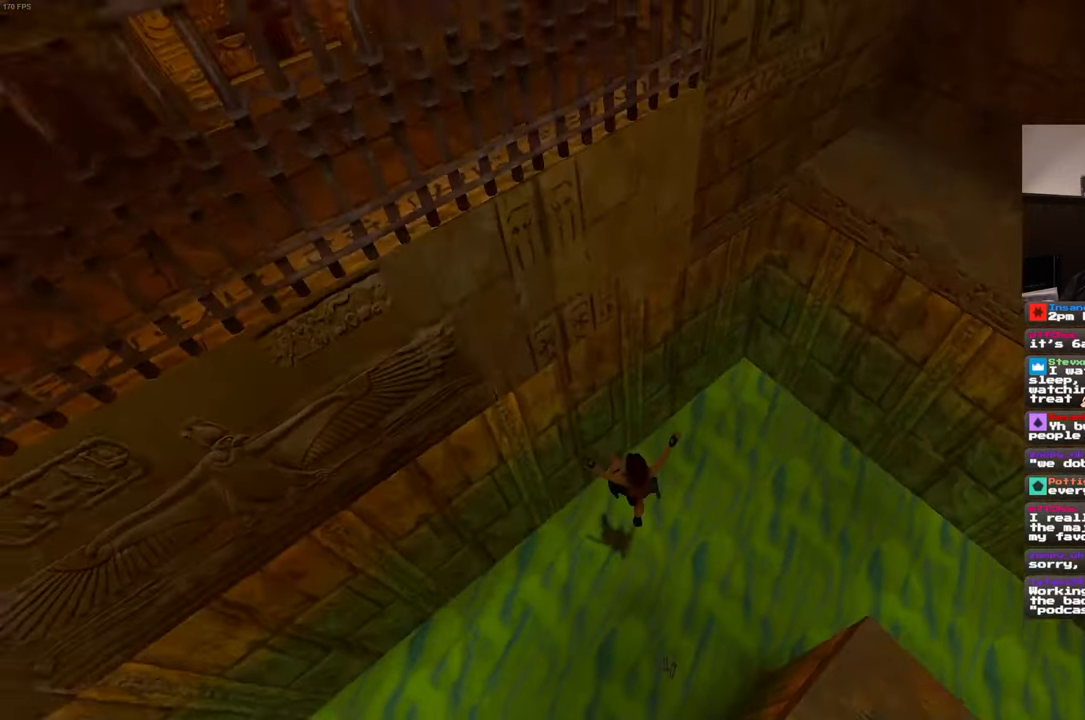
{"dt_ms": 500, "buttons": [], "left_stick": "right", "right_stick": "up-right", "events": [[417, "left_stick", "right"]]}
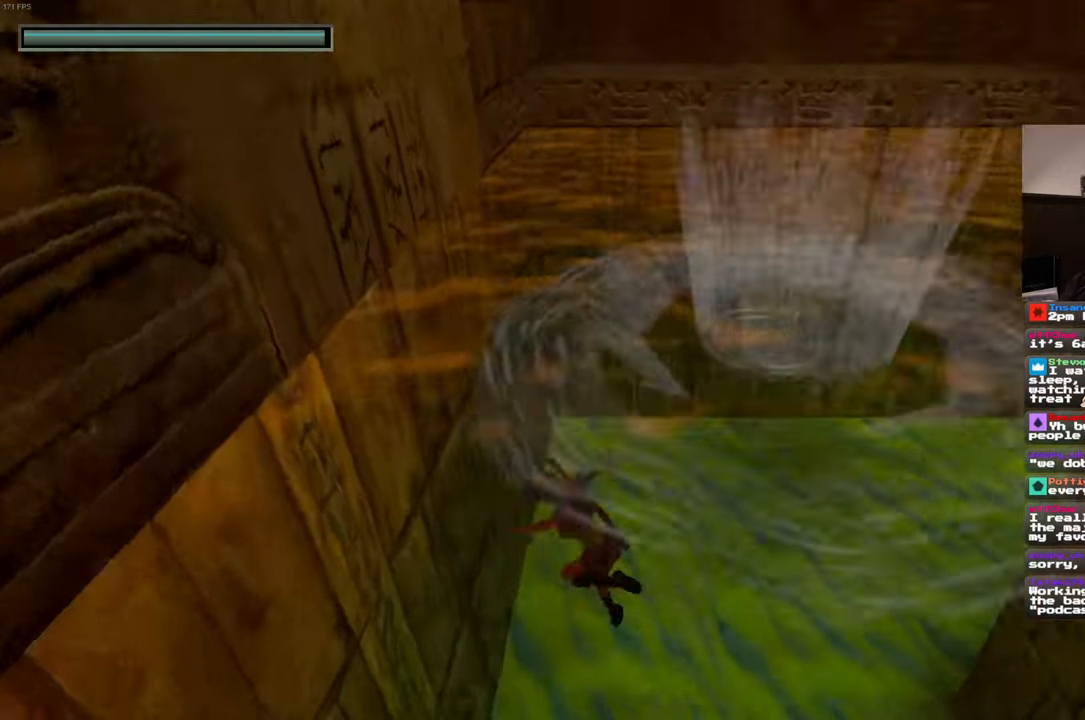
{"dt_ms": 1000, "buttons": [], "left_stick": "up", "right_stick": "center", "events": [[67, "left_stick", "up-right"], [184, "right_stick", "center"], [500, "right_stick", "up-right"], [684, "right_stick", "right"], [767, "left_stick", "up"], [784, "right_stick", "center"]]}
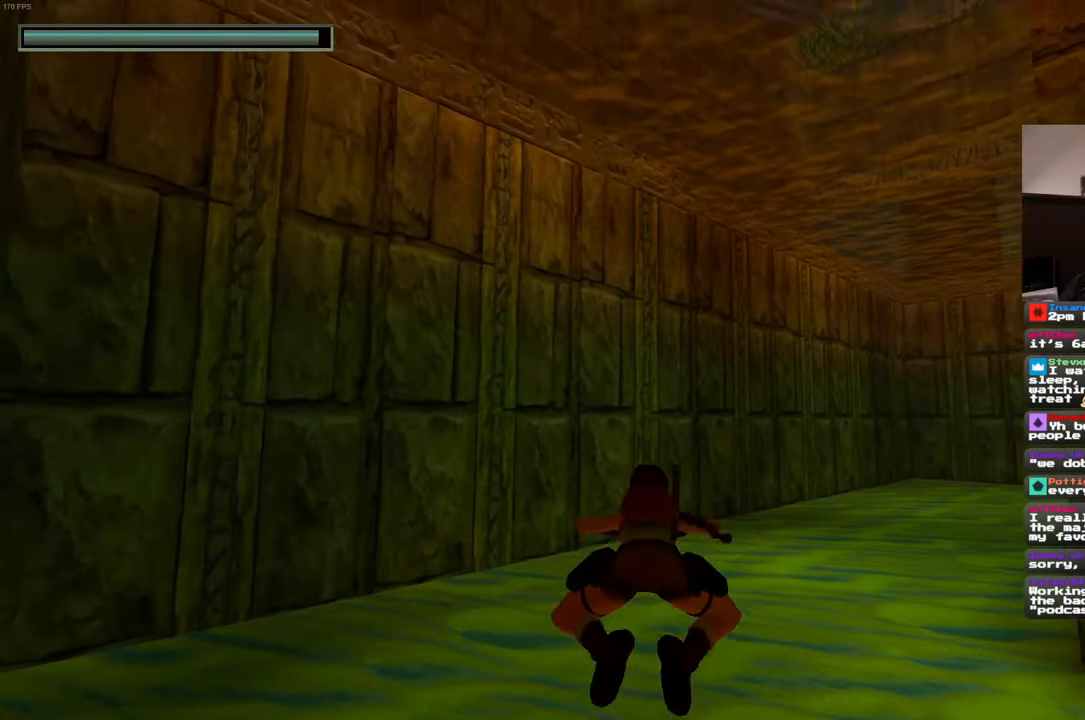
{"dt_ms": 500, "buttons": [], "left_stick": "up-right", "right_stick": "center", "events": [[134, "right_stick", "up-right"], [284, "right_stick", "center"], [350, "left_stick", "up-right"]]}
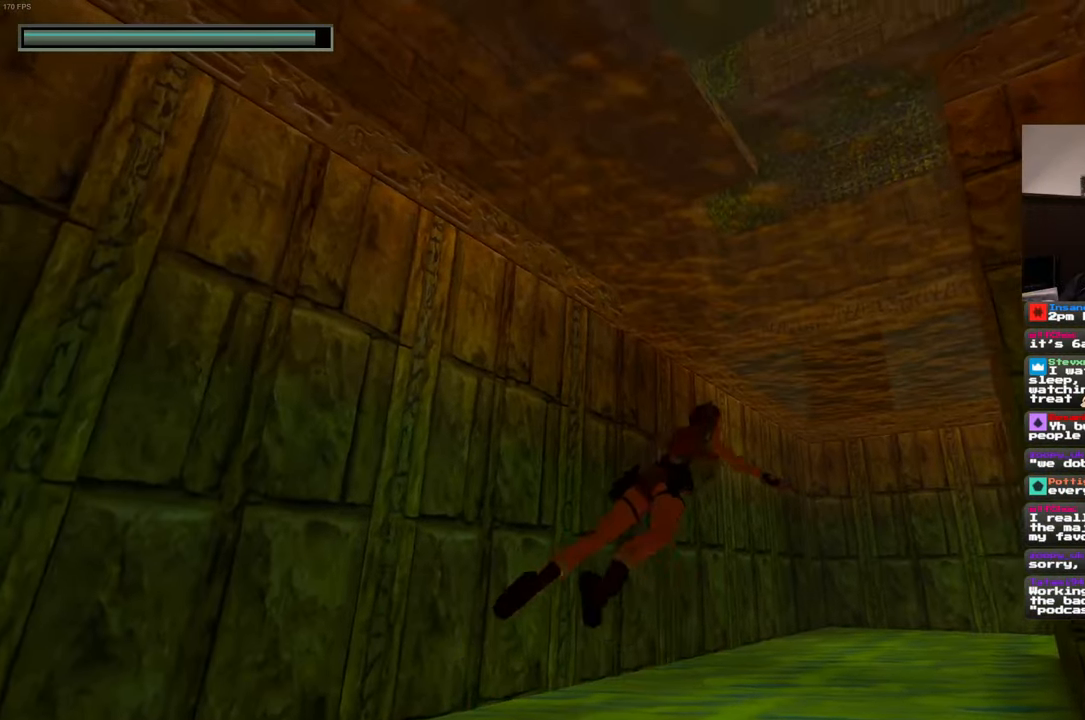
{"dt_ms": 500, "buttons": [], "left_stick": "down-right", "right_stick": "center", "events": [[17, "left_stick", "right"], [17, "right_stick", "right"], [134, "left_stick", "down-right"], [434, "right_stick", "center"]]}
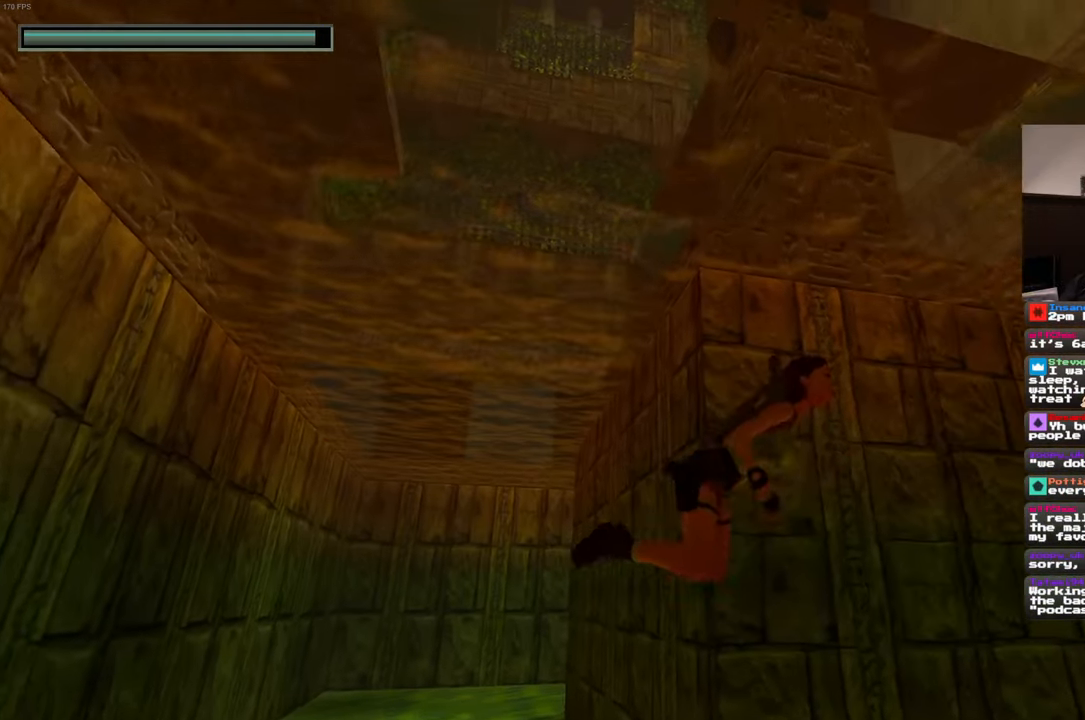
{"dt_ms": 500, "buttons": [], "left_stick": "up-left", "right_stick": "center", "events": [[84, "left_stick", "up-right"], [217, "left_stick", "up-left"], [300, "left_stick", "left"], [300, "right_stick", "down-left"], [467, "right_stick", "center"], [500, "left_stick", "up-left"]]}
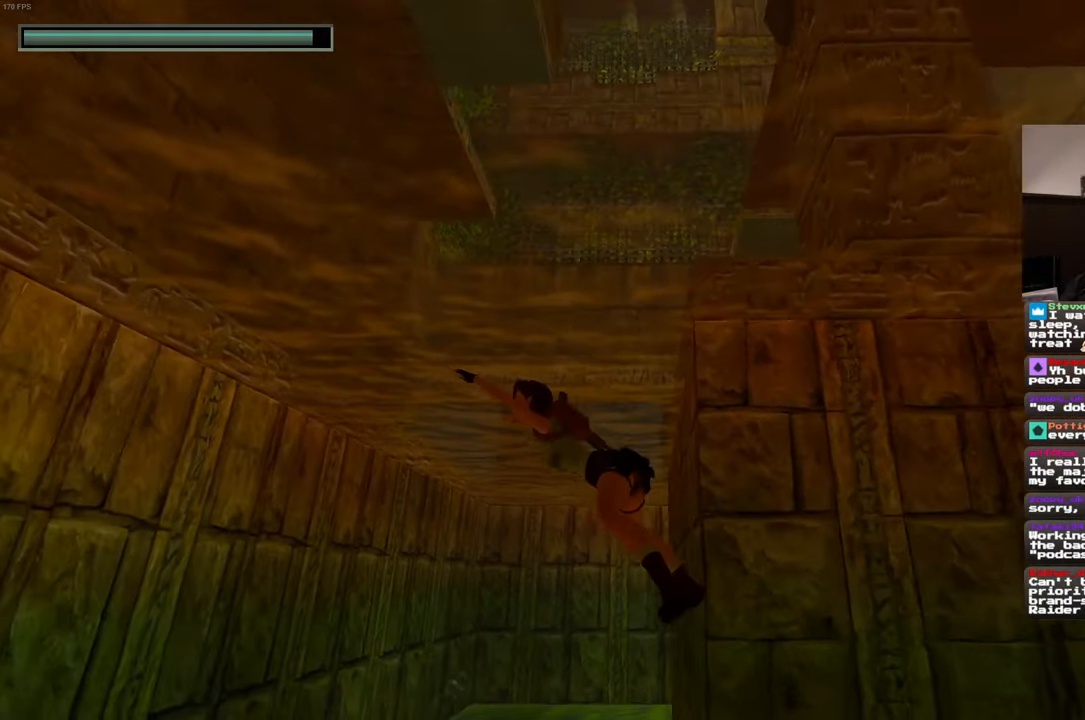
{"dt_ms": 500, "buttons": [], "left_stick": "up", "right_stick": "down", "events": [[167, "right_stick", "down"], [184, "left_stick", "up"]]}
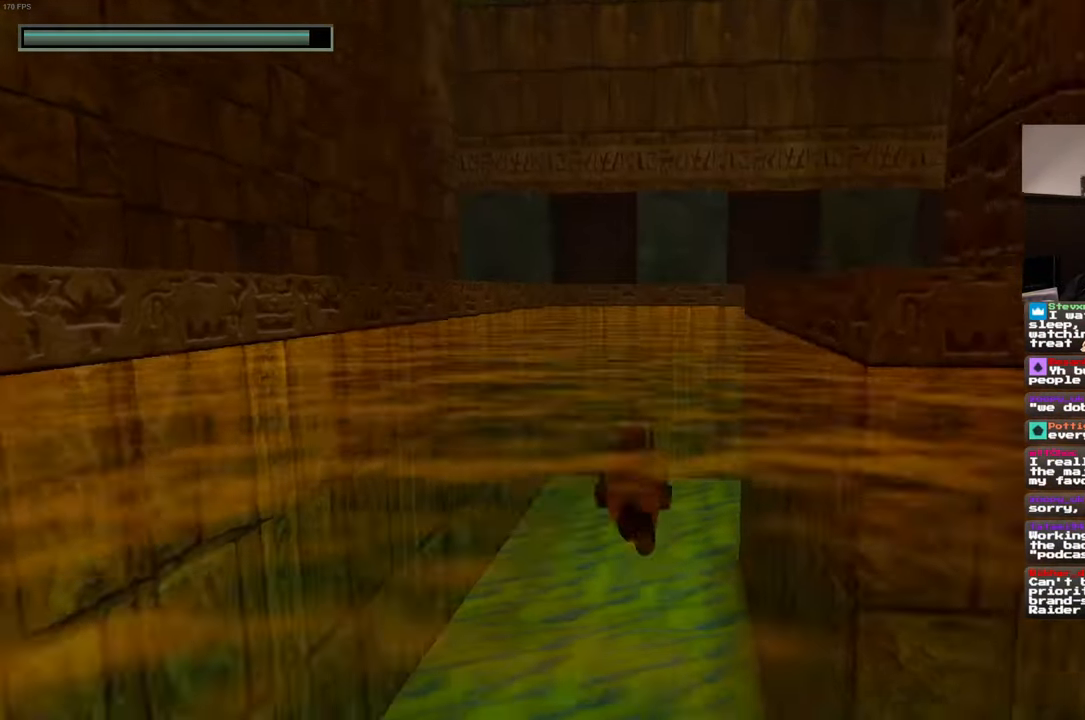
{"dt_ms": 500, "buttons": [], "left_stick": "up", "right_stick": "center", "events": [[34, "right_stick", "center"], [384, "right_stick", "up"], [500, "right_stick", "center"]]}
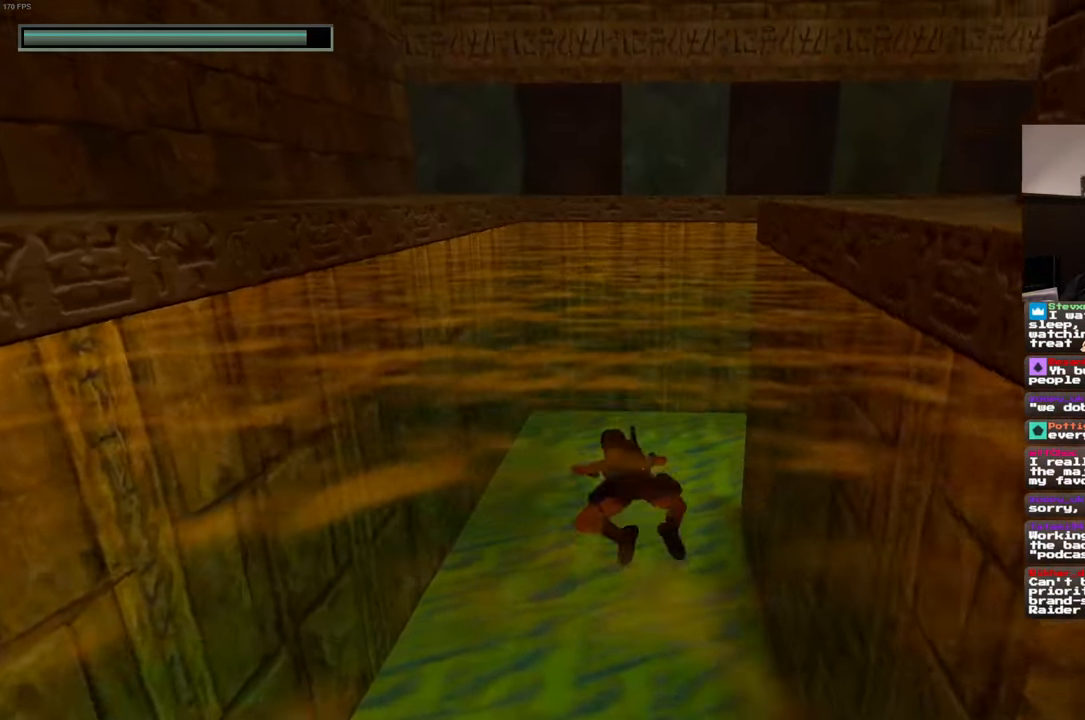
{"dt_ms": 500, "buttons": [], "left_stick": "up", "right_stick": "center", "events": []}
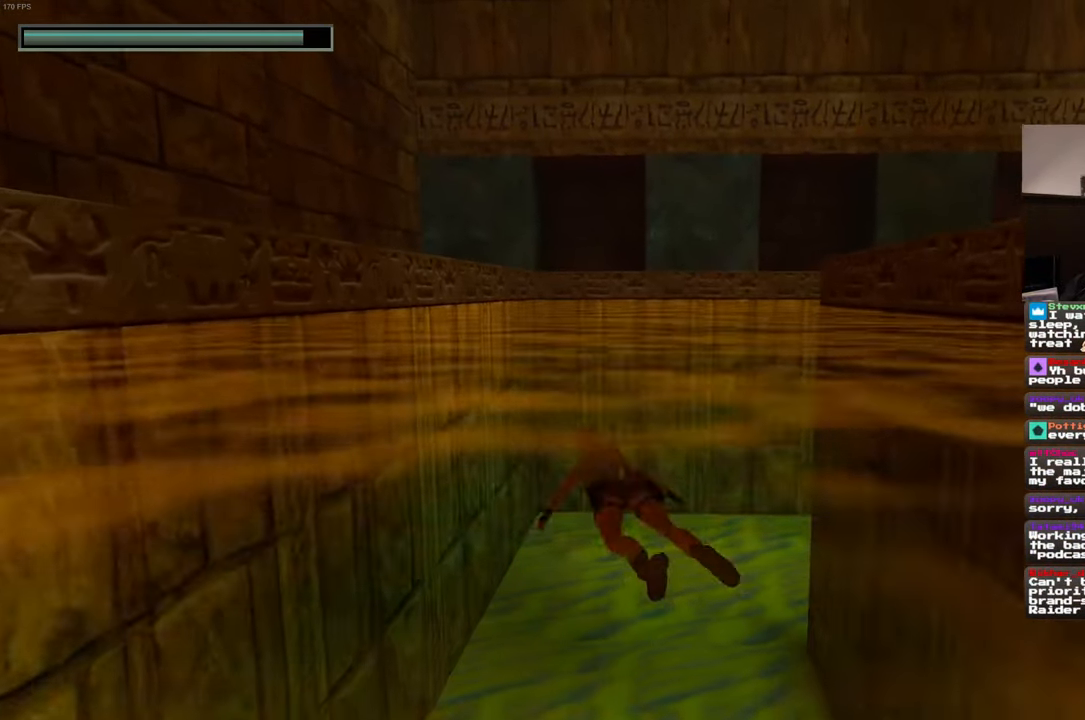
{"dt_ms": 500, "buttons": [], "left_stick": "up-left", "right_stick": "down-right", "events": [[217, "right_stick", "down-right"], [500, "left_stick", "up-left"]]}
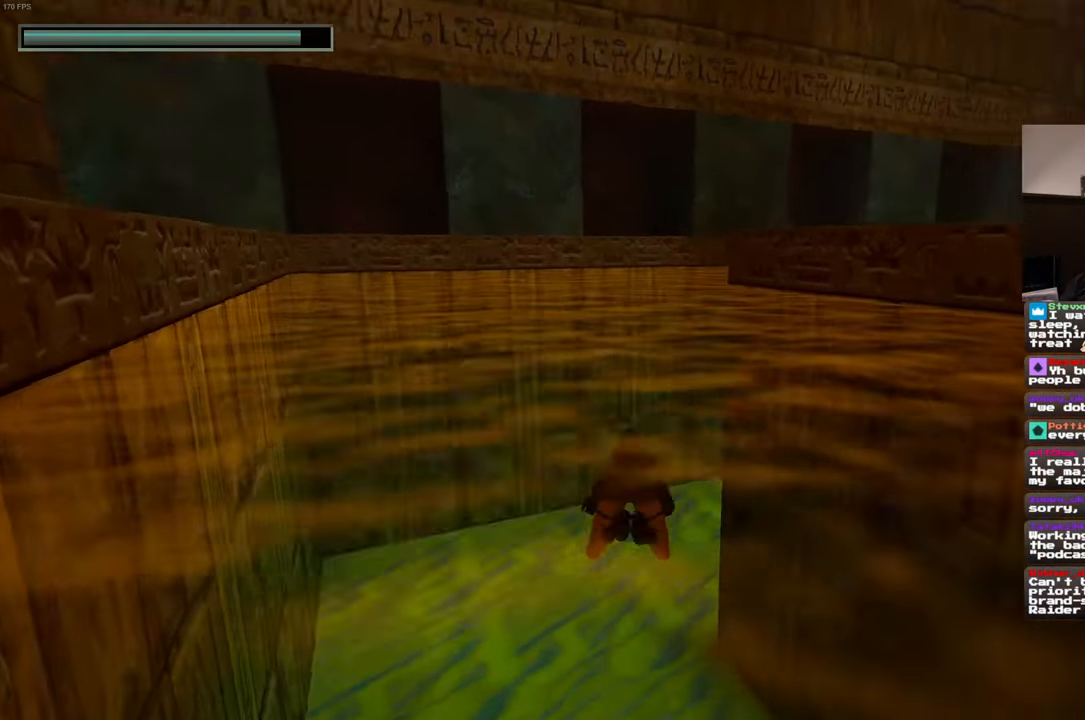
{"dt_ms": 500, "buttons": [], "left_stick": "up-left", "right_stick": "center", "events": [[234, "right_stick", "center"]]}
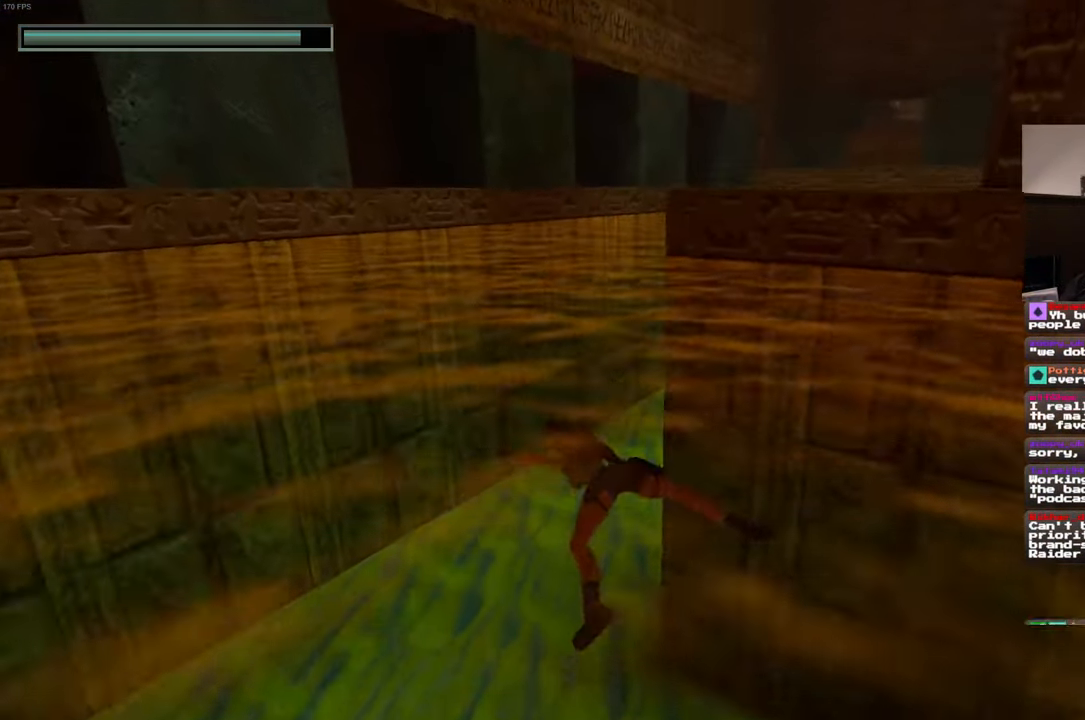
{"dt_ms": 500, "buttons": [], "left_stick": "right", "right_stick": "right", "events": [[100, "right_stick", "up-right"], [150, "left_stick", "center"], [200, "left_stick", "down"], [266, "right_stick", "right"], [333, "left_stick", "down-right"], [483, "left_stick", "right"]]}
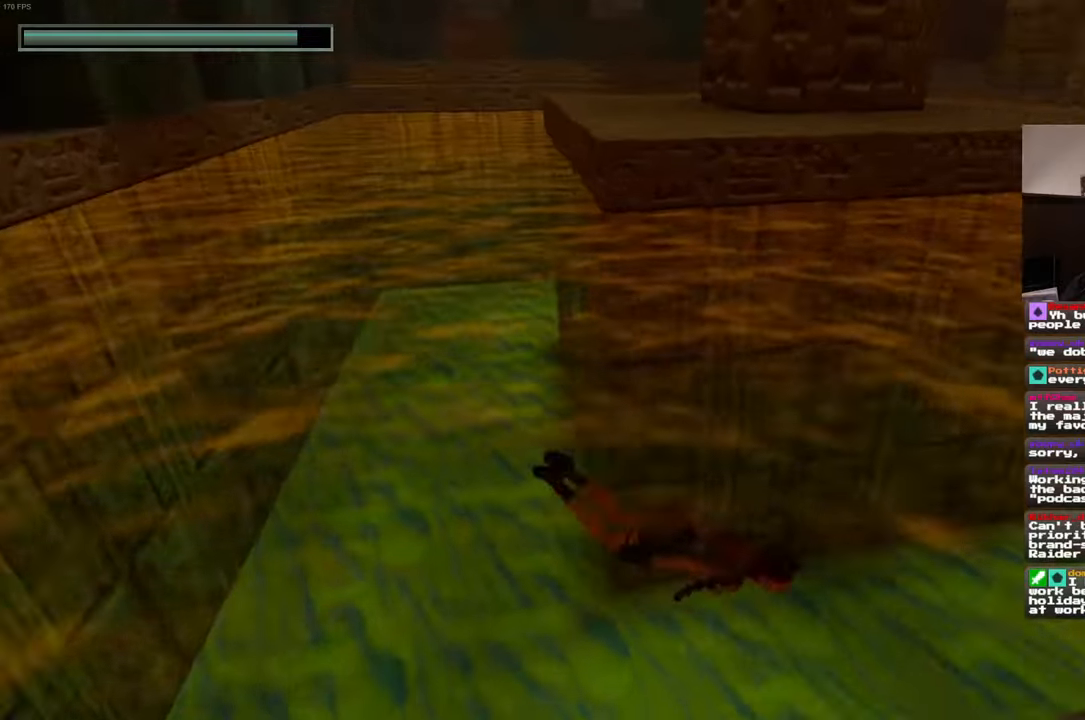
{"dt_ms": 500, "buttons": [], "left_stick": "up", "right_stick": "up-right", "events": [[100, "right_stick", "center"], [266, "left_stick", "up-right"], [283, "DPAD_DOWN", "down"], [333, "right_stick", "up-right"], [416, "DPAD_DOWN", "up"], [500, "left_stick", "up"]]}
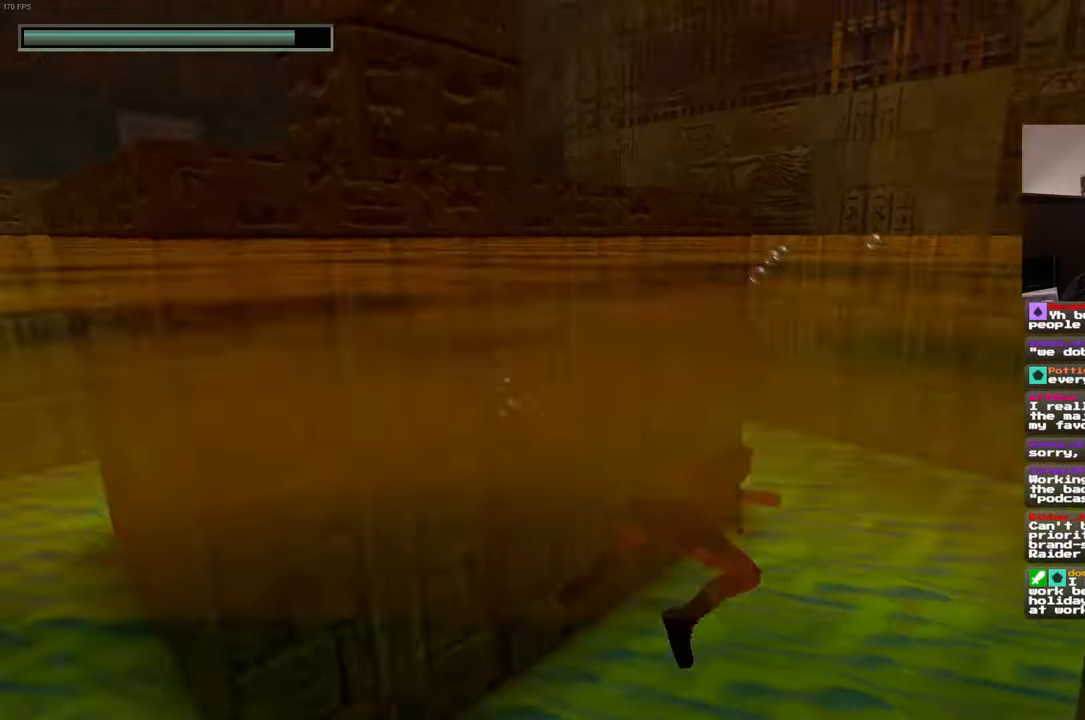
{"dt_ms": 500, "buttons": [], "left_stick": "up", "right_stick": "down-right"}
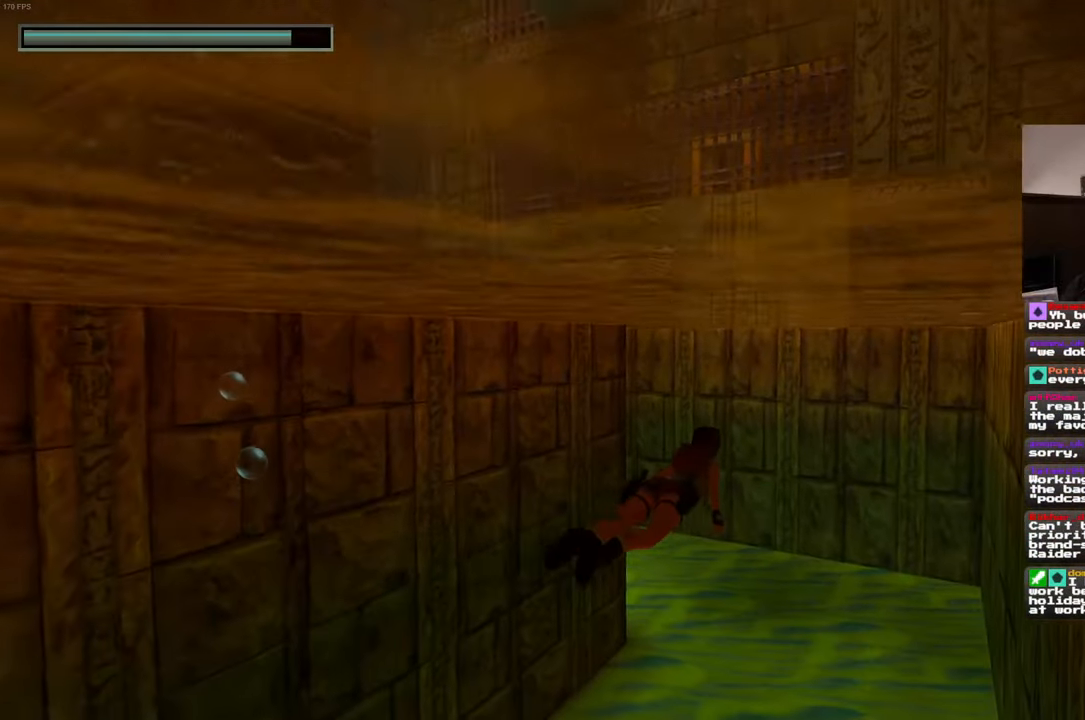
{"dt_ms": 500, "buttons": [], "left_stick": "up", "right_stick": "center", "events": [[50, "right_stick", "center"]]}
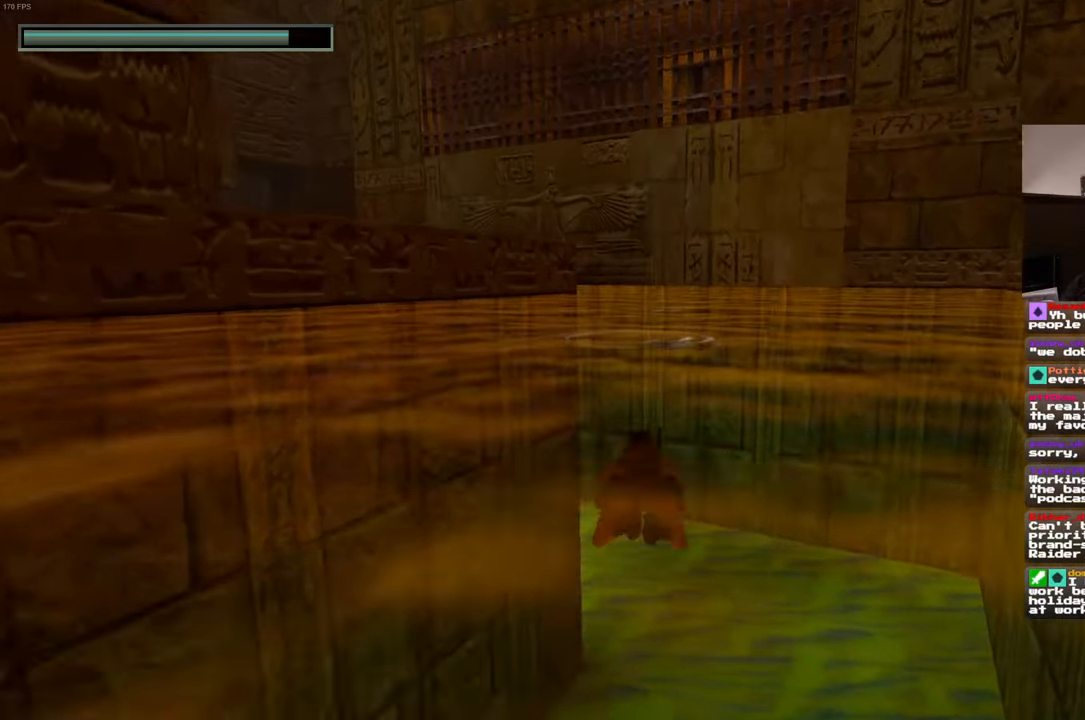
{"dt_ms": 500, "buttons": [], "left_stick": "up-right", "right_stick": "left", "events": [[83, "right_stick", "left"], [216, "left_stick", "up-right"]]}
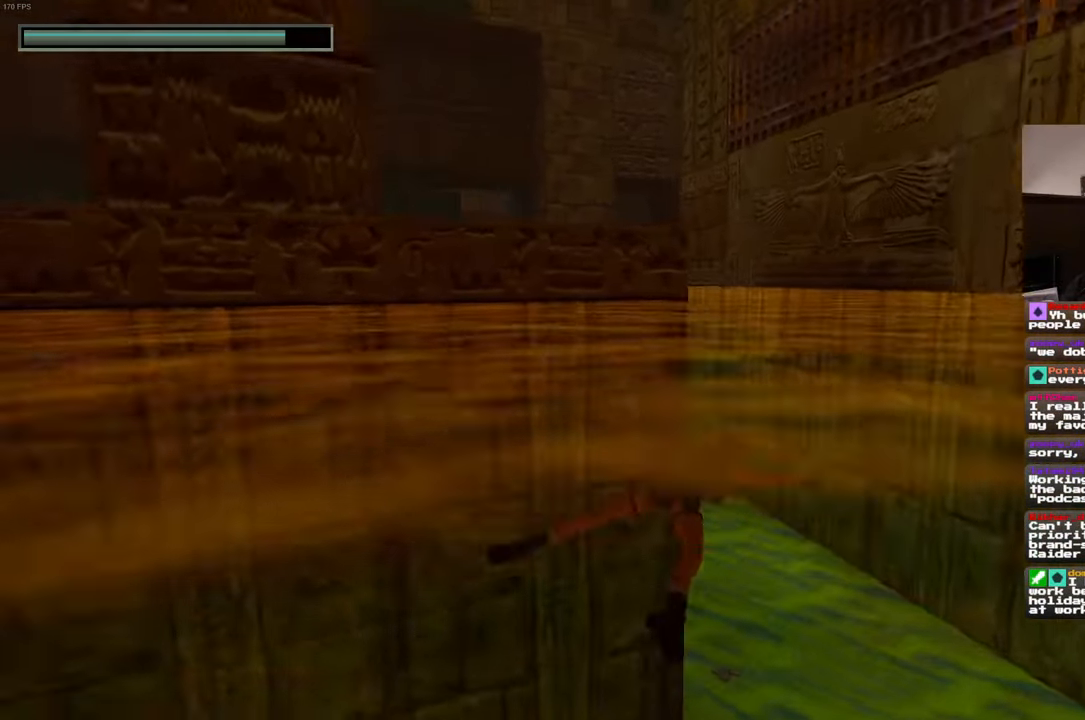
{"dt_ms": 500, "buttons": [], "left_stick": "up-right", "right_stick": "center", "events": [[100, "right_stick", "center"]]}
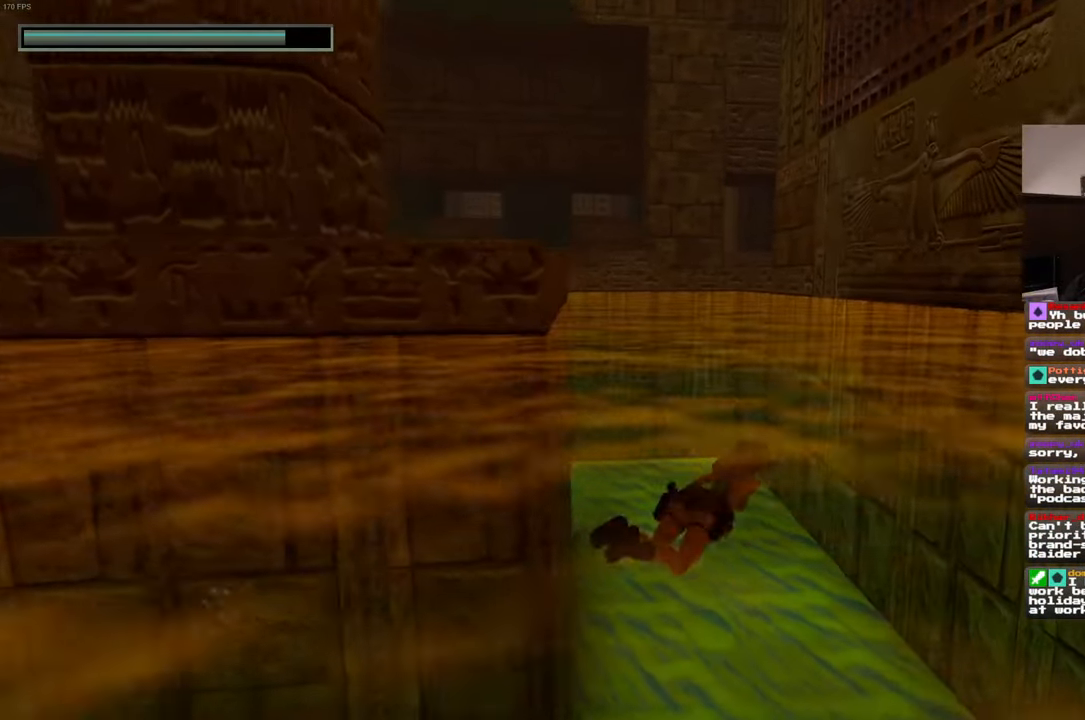
{"dt_ms": 500, "buttons": [], "left_stick": "up", "right_stick": "center", "events": [[150, "left_stick", "up"], [166, "right_stick", "left"], [333, "right_stick", "center"]]}
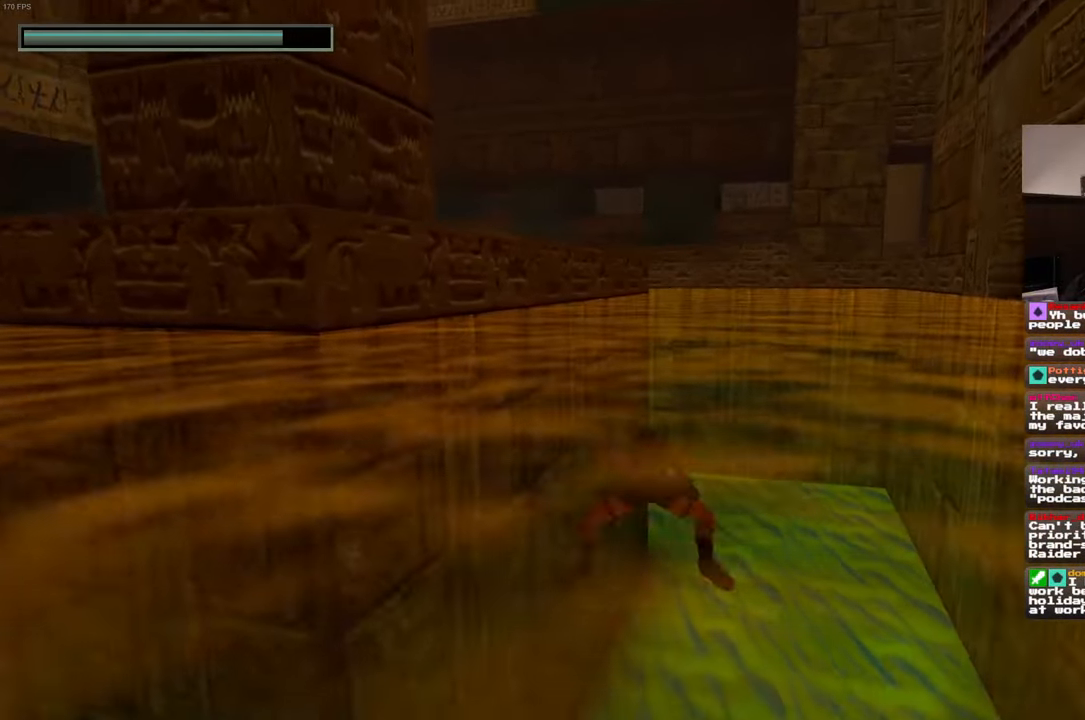
{"dt_ms": 500, "buttons": [], "left_stick": "up-right", "right_stick": "center", "events": [[133, "left_stick", "up-right"]]}
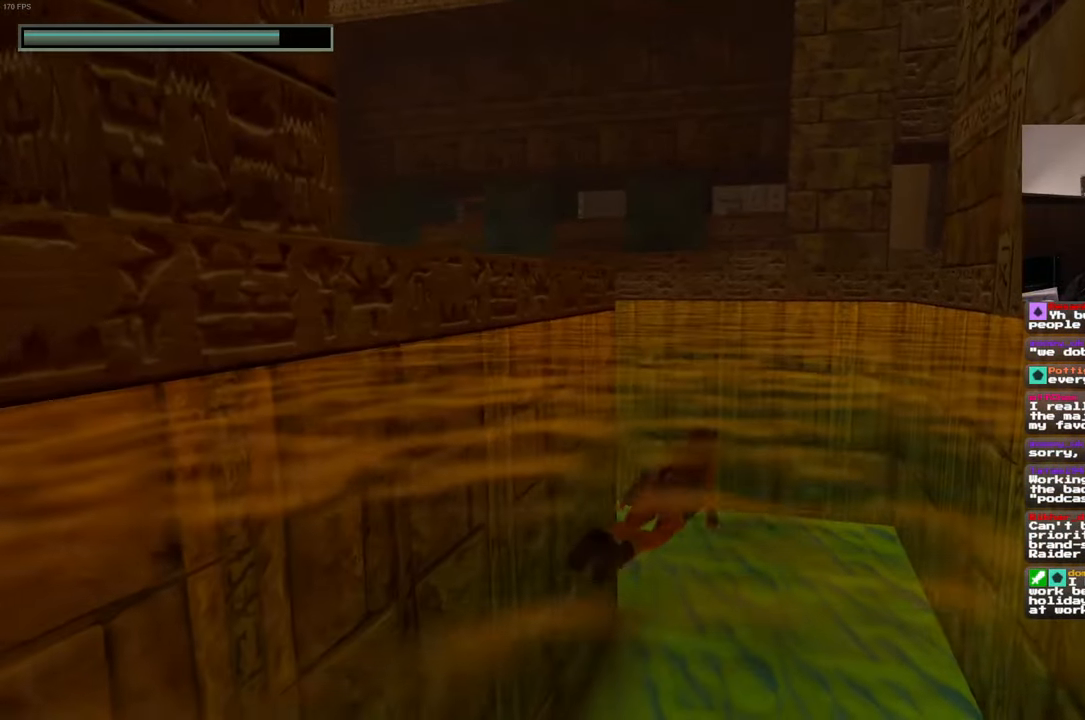
{"dt_ms": 500, "buttons": [], "left_stick": "up-right", "right_stick": "center", "events": [[200, "left_stick", "up"], [366, "right_stick", "left"], [433, "left_stick", "up-right"], [483, "right_stick", "center"]]}
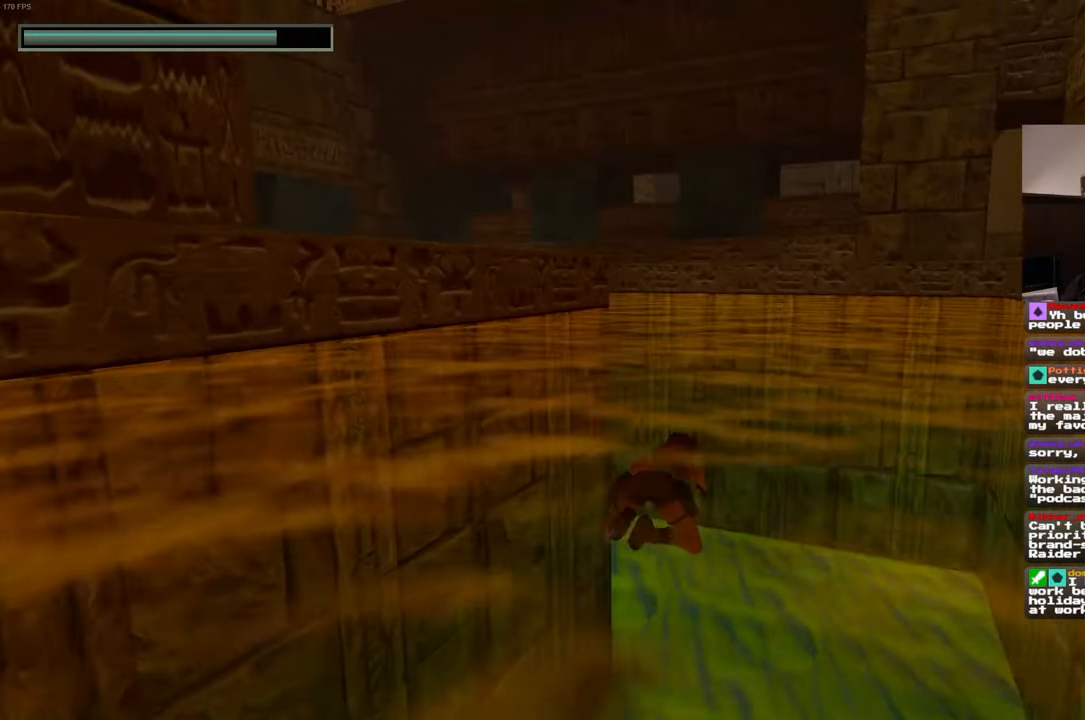
{"dt_ms": 500, "buttons": [], "left_stick": "up-right", "right_stick": "left", "events": [[366, "right_stick", "left"]]}
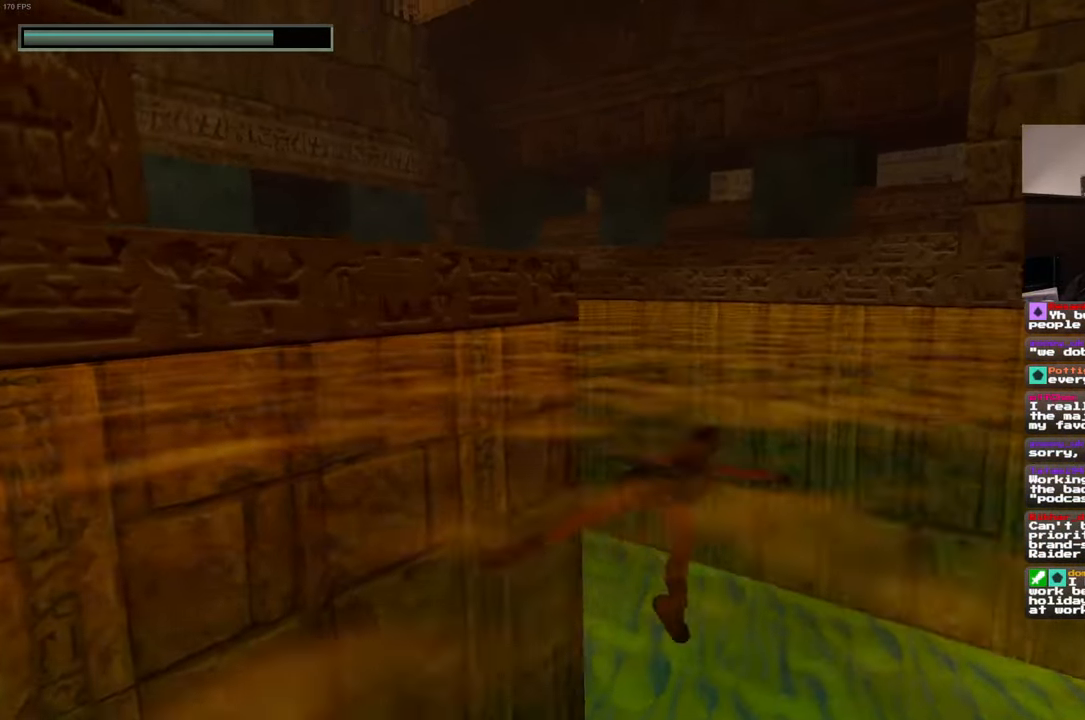
{"dt_ms": 500, "buttons": [], "left_stick": "up-right", "right_stick": "center", "events": [[133, "right_stick", "center"]]}
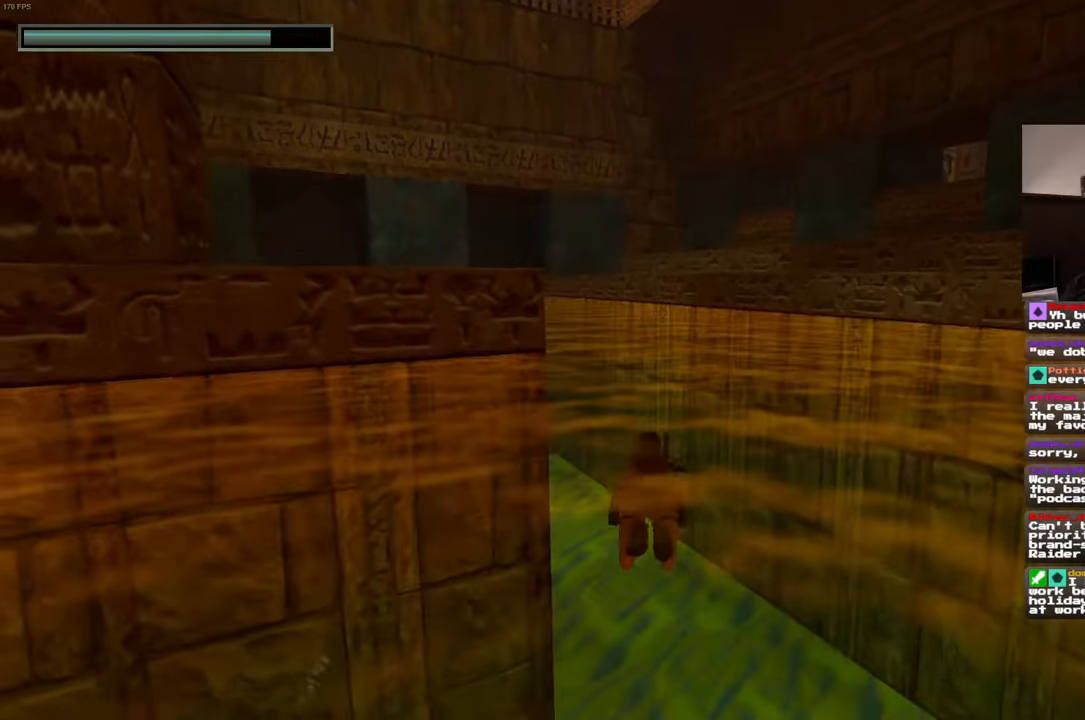
{"dt_ms": 500, "buttons": [], "left_stick": "up", "right_stick": "center", "events": [[33, "right_stick", "down-left"], [167, "right_stick", "center"], [217, "left_stick", "up"]]}
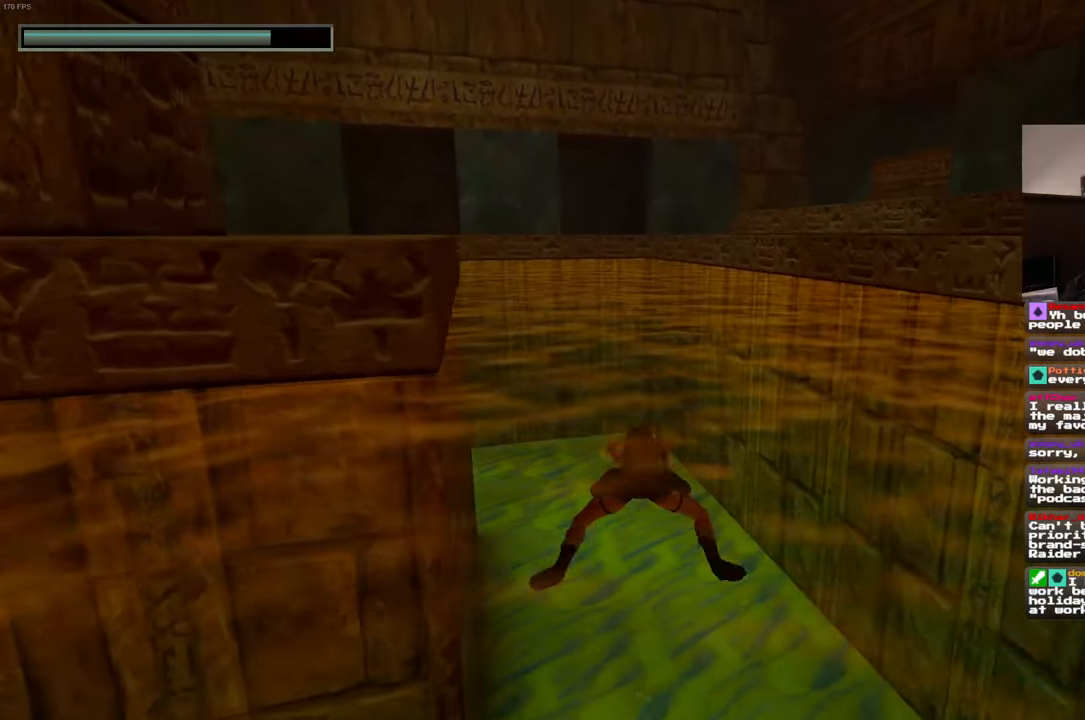
{"dt_ms": 500, "buttons": [], "left_stick": "up", "right_stick": "center", "events": [[400, "right_stick", "up-left"], [483, "right_stick", "center"]]}
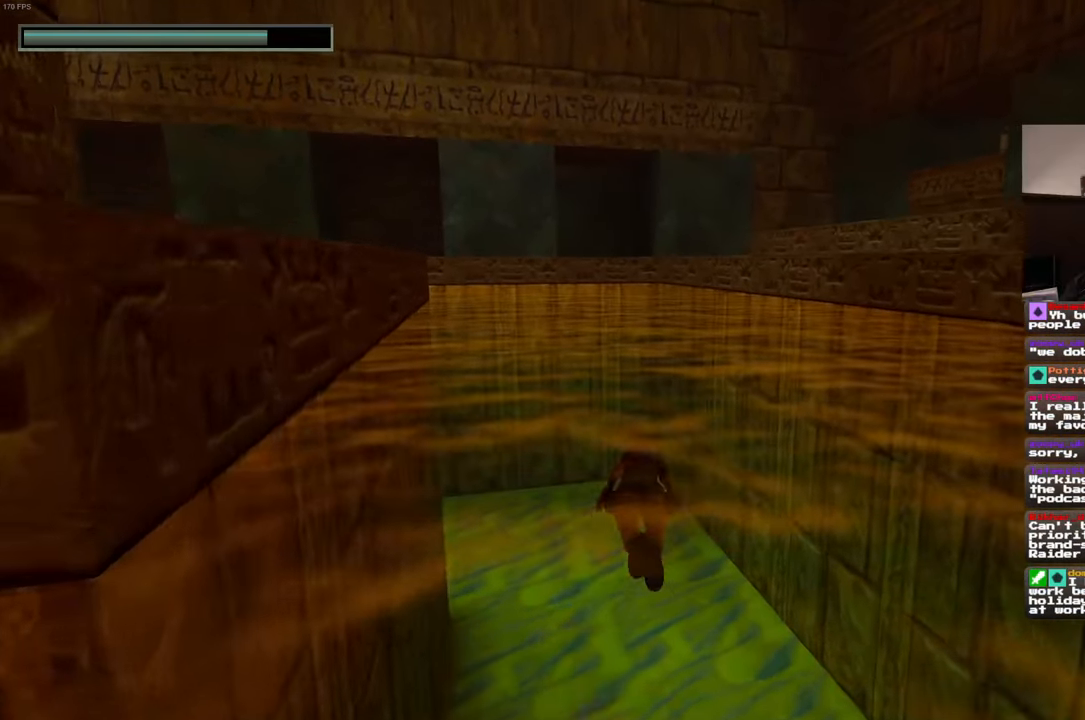
{"dt_ms": 500, "buttons": [], "left_stick": "up", "right_stick": "center", "events": []}